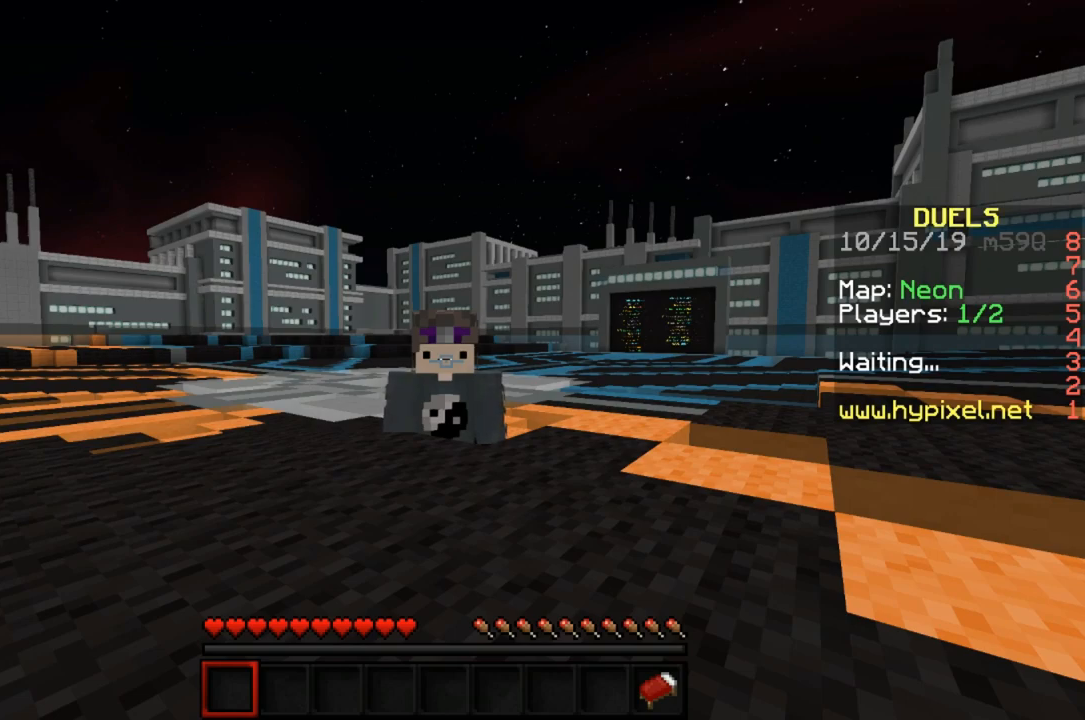
Gameplay with keyboard and mouse; each line is a JSON object with the keys and mouse buttons held at the frame after it. "events" lists presses ("down") and releases ("up") of "a", "d", "s", "space", "w", "mouse_left" and "mouse_right" between this image and that frame as [ms after this image, input, new state], when the widget could be followed in between. "mouse_left", "mouse_right" = the "left", "right" buttons of the "mouse" list. No other keys are recorded. Fast repeated clicks can show as one long hold. Mouse movement is not recorded.
{"keys": ["w"], "mouse": [], "events": [[483, "w", "down"]]}
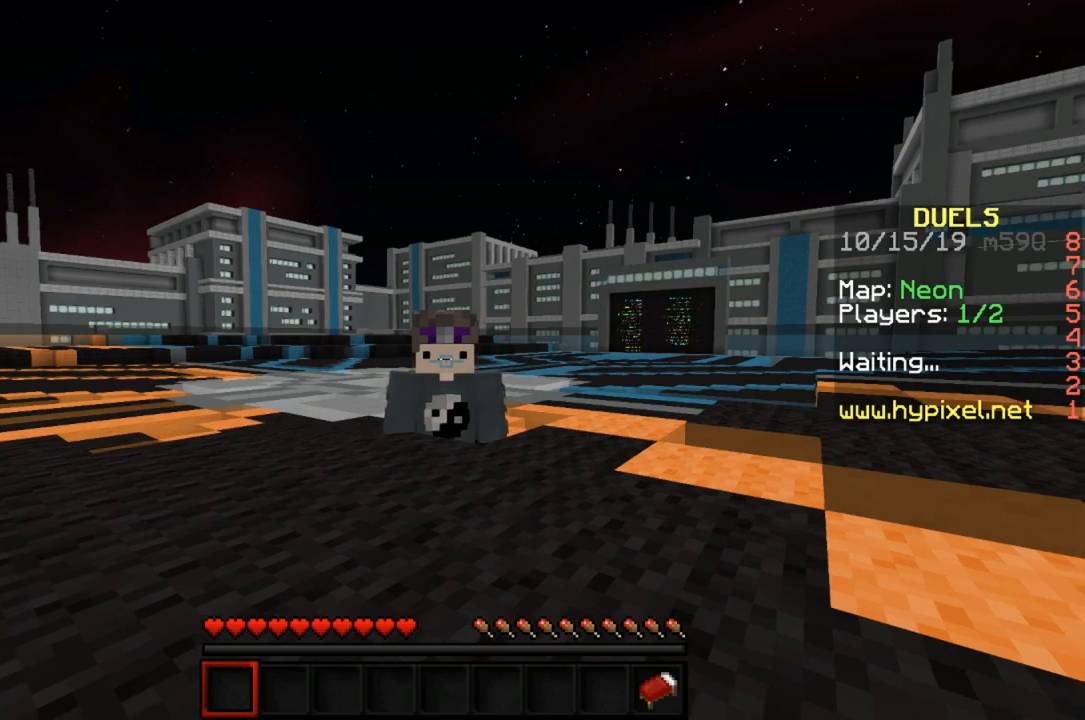
{"keys": [], "mouse": [], "events": [[50, "space", "down"], [283, "space", "up"], [450, "w", "up"]]}
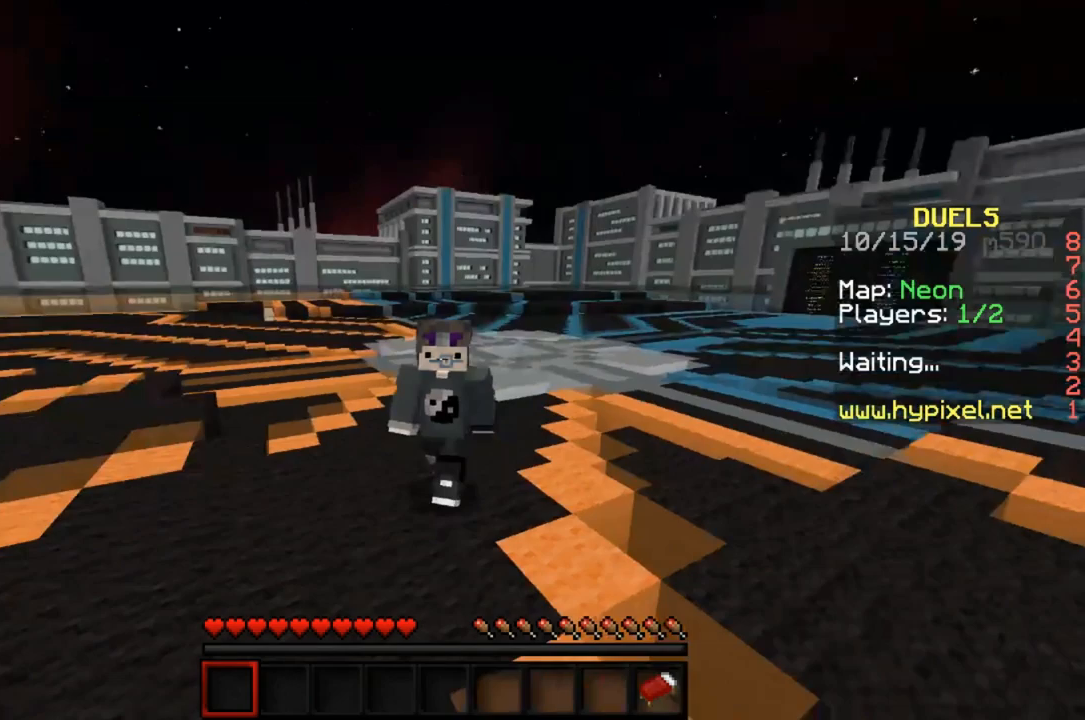
{"keys": [], "mouse": [], "events": []}
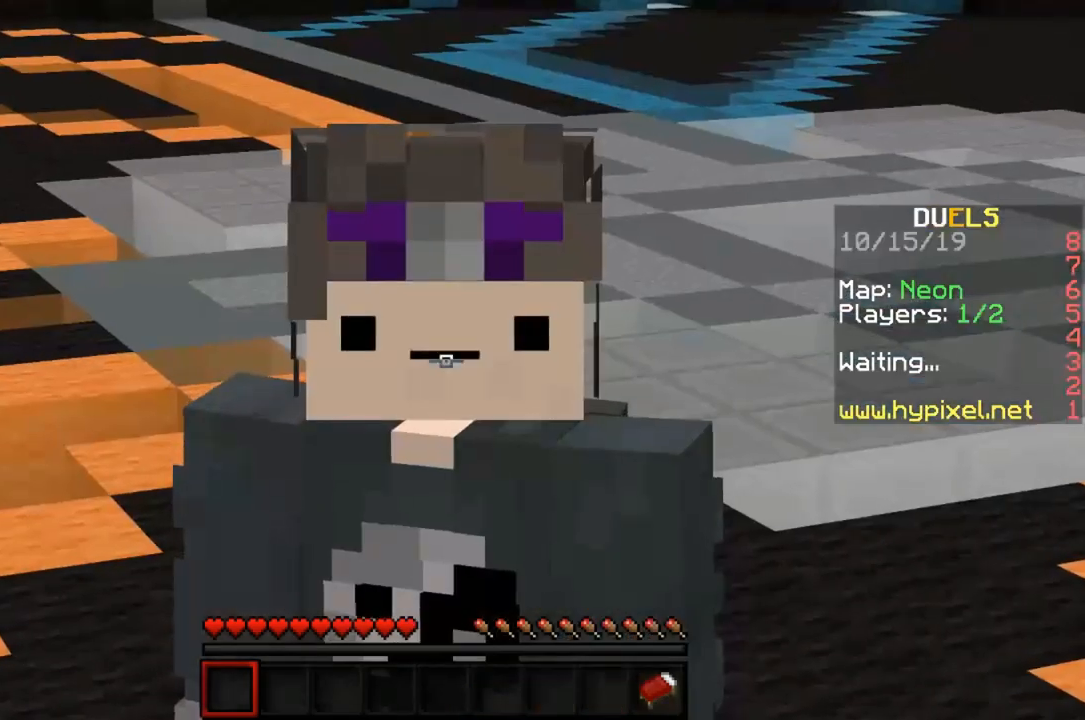
{"keys": [], "mouse": [], "events": []}
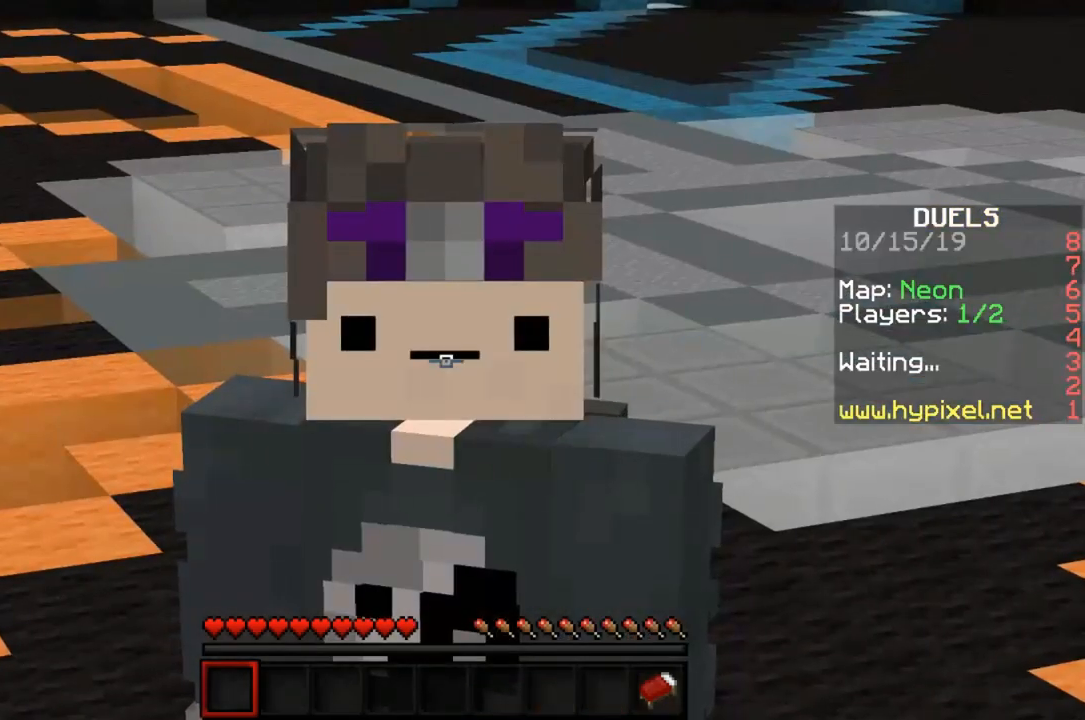
{"keys": [], "mouse": [], "events": []}
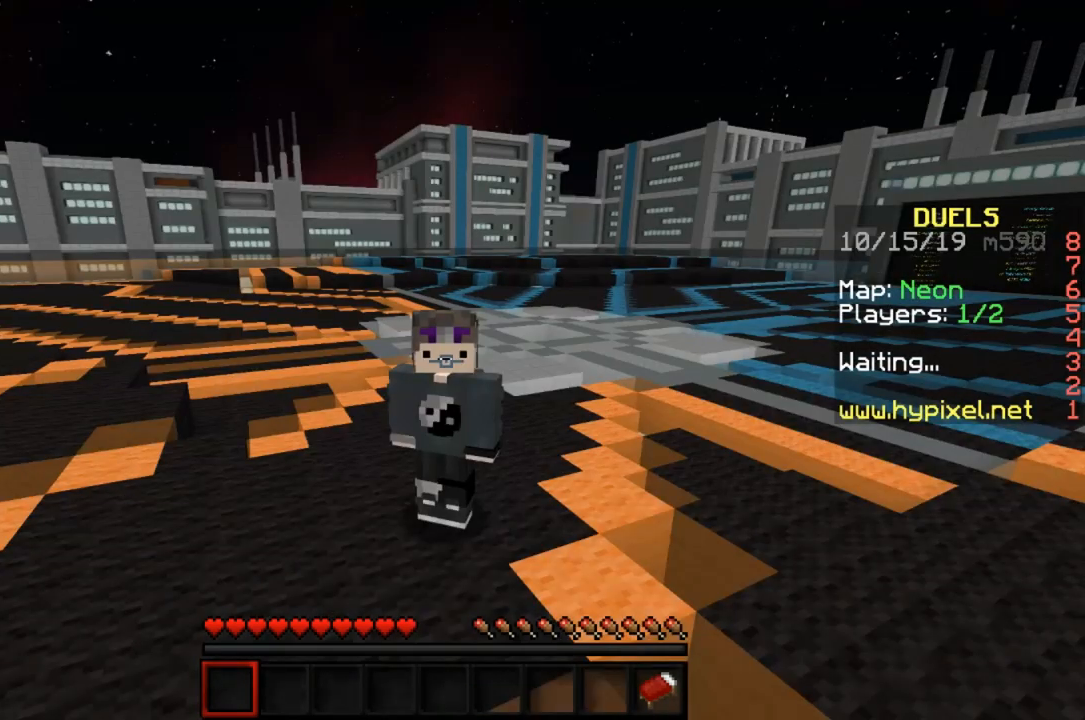
{"keys": [], "mouse": [], "events": []}
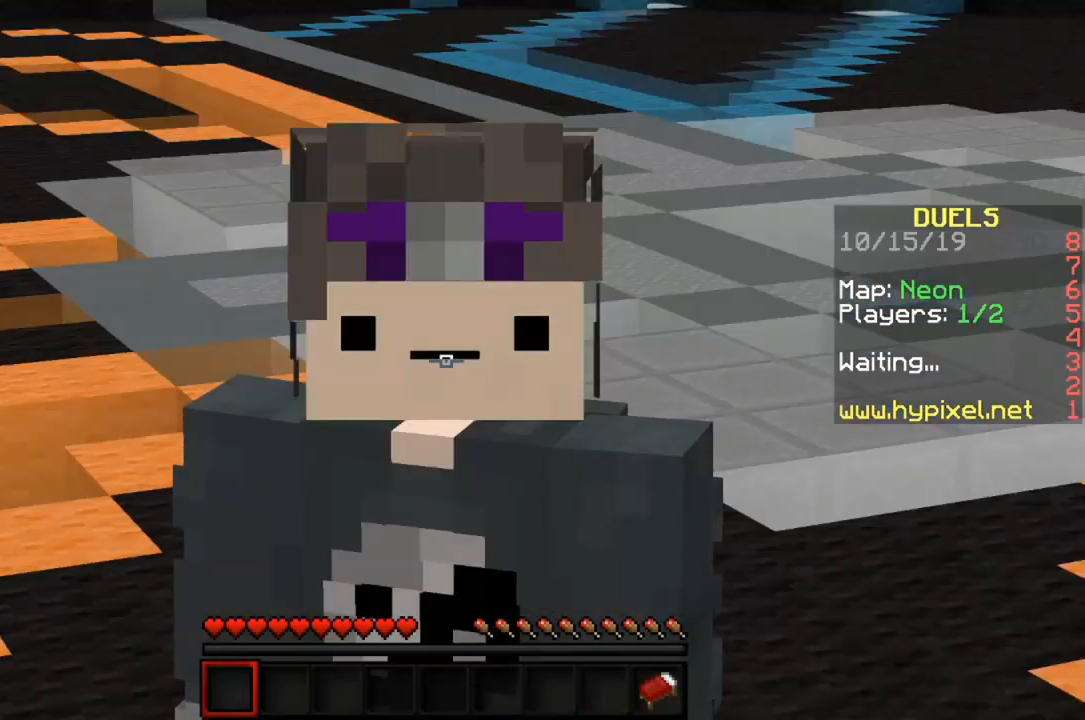
{"keys": [], "mouse": [], "events": []}
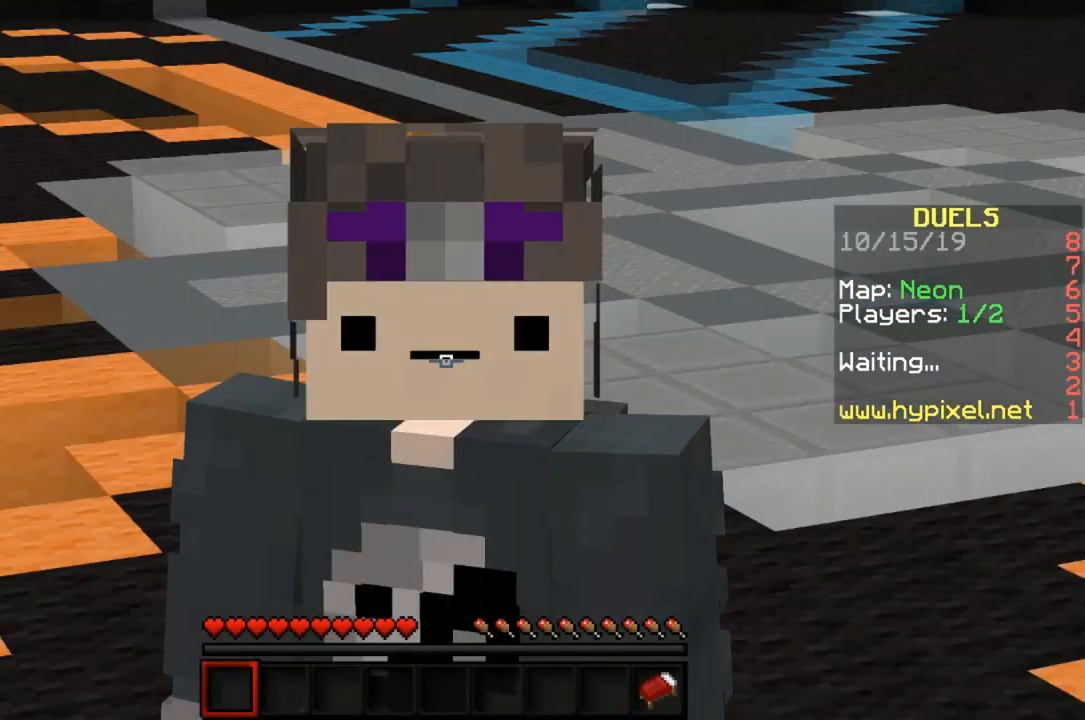
{"keys": [], "mouse": [], "events": []}
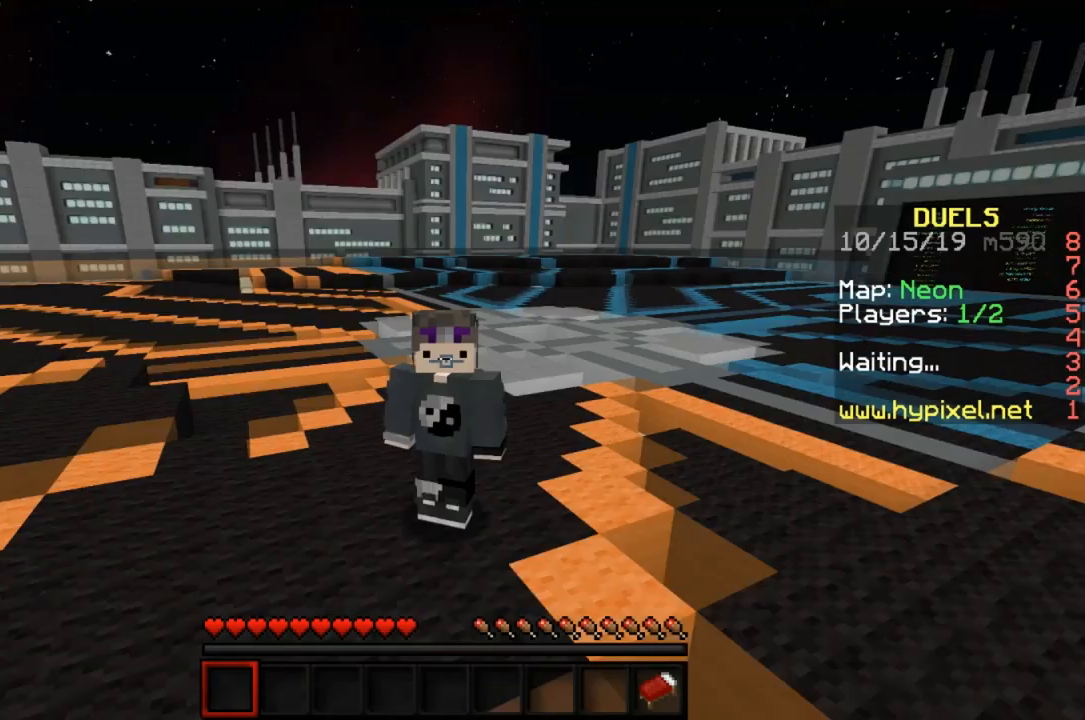
{"keys": [], "mouse": [], "events": []}
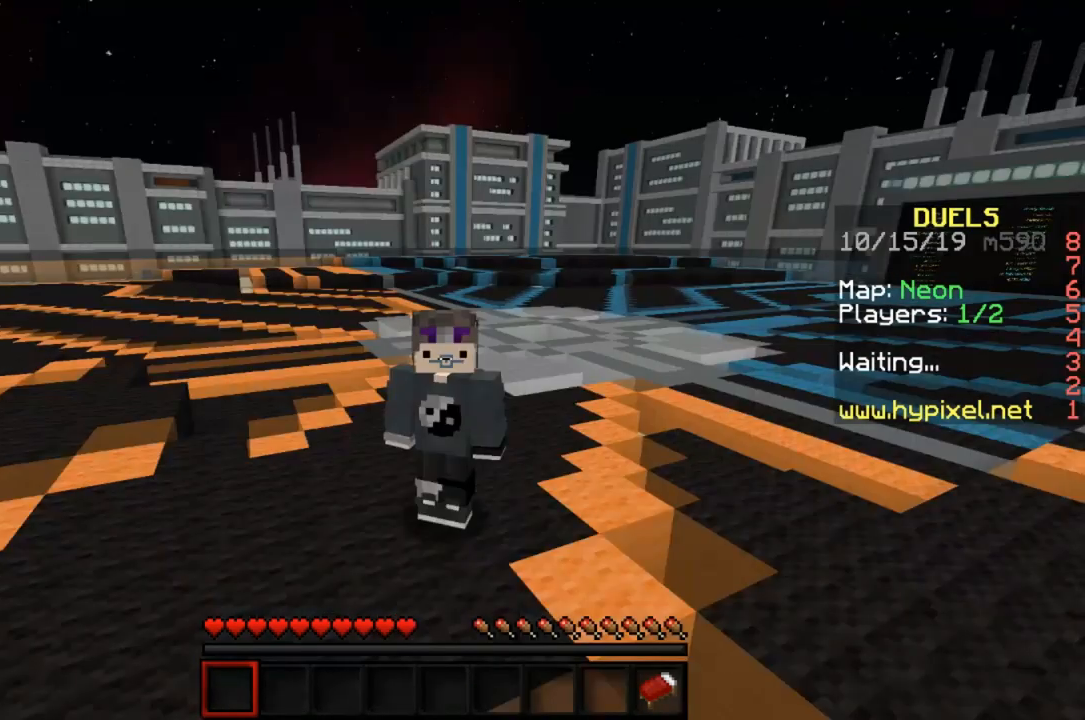
{"keys": [], "mouse": [], "events": []}
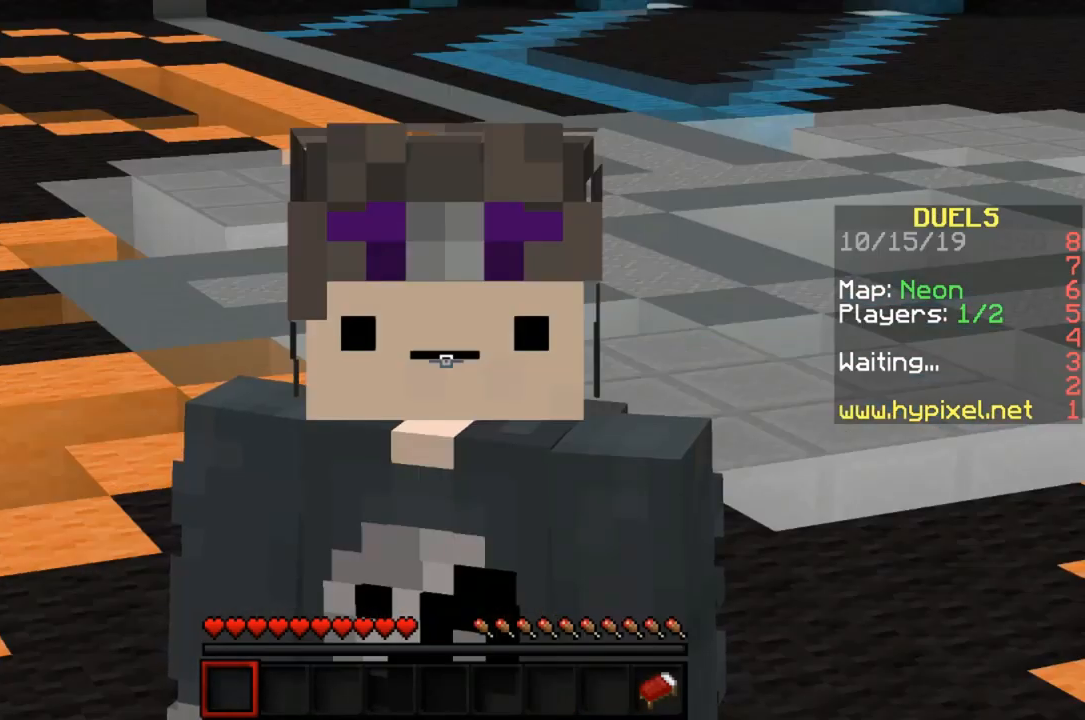
{"keys": [], "mouse": [], "events": []}
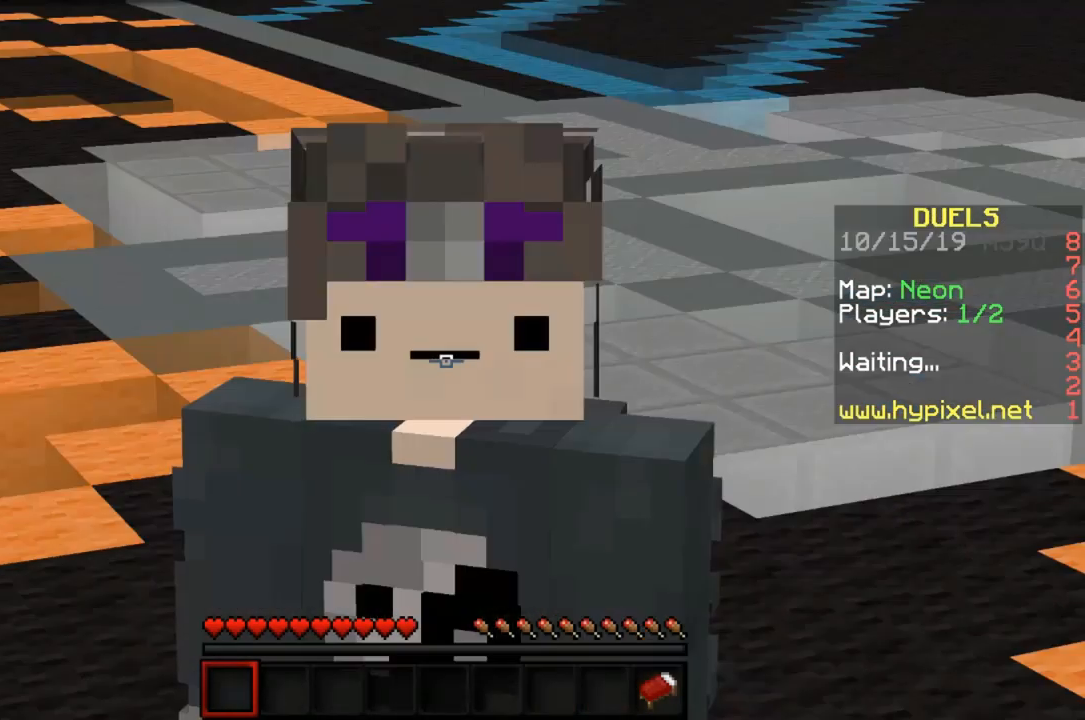
{"keys": ["w"], "mouse": [], "events": [[283, "w", "down"]]}
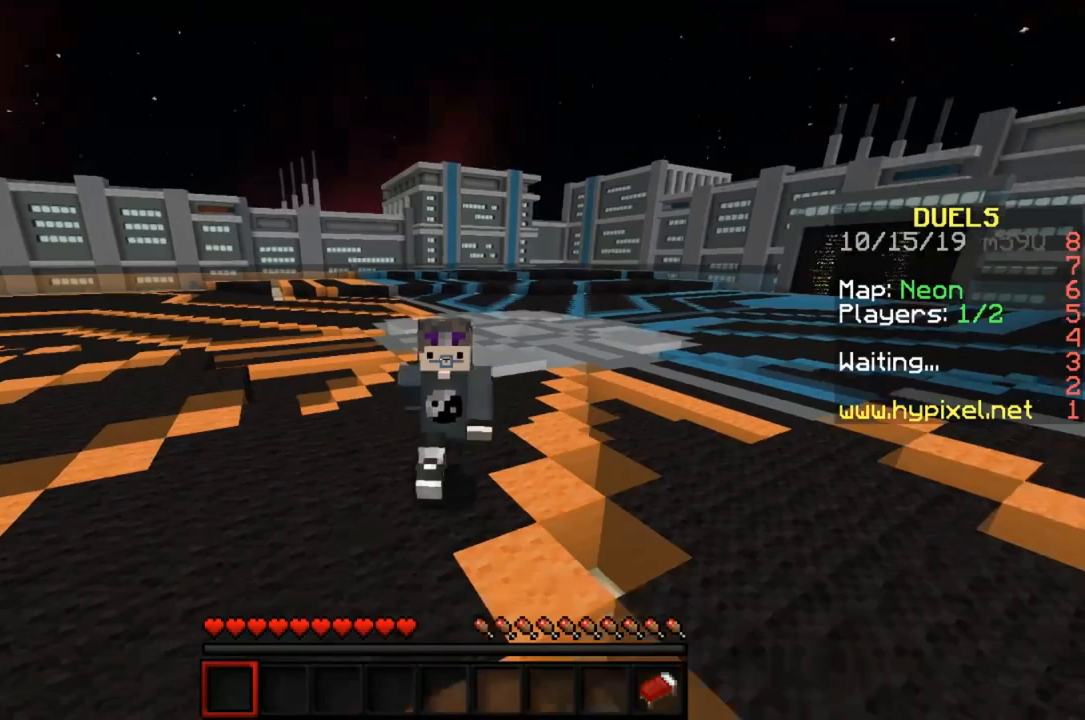
{"keys": ["w"], "mouse": [], "events": []}
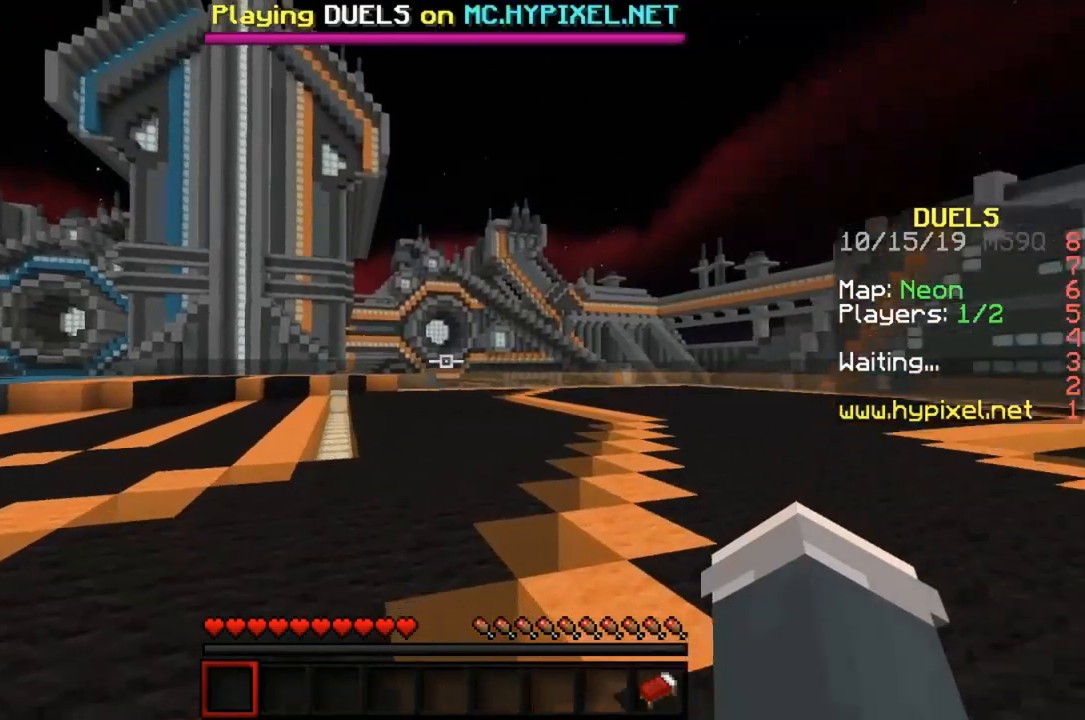
{"keys": [], "mouse": [], "events": [[17, "w", "up"], [117, "w", "down"], [183, "w", "up"], [283, "w", "down"], [317, "w", "up"], [383, "w", "down"], [450, "w", "up"]]}
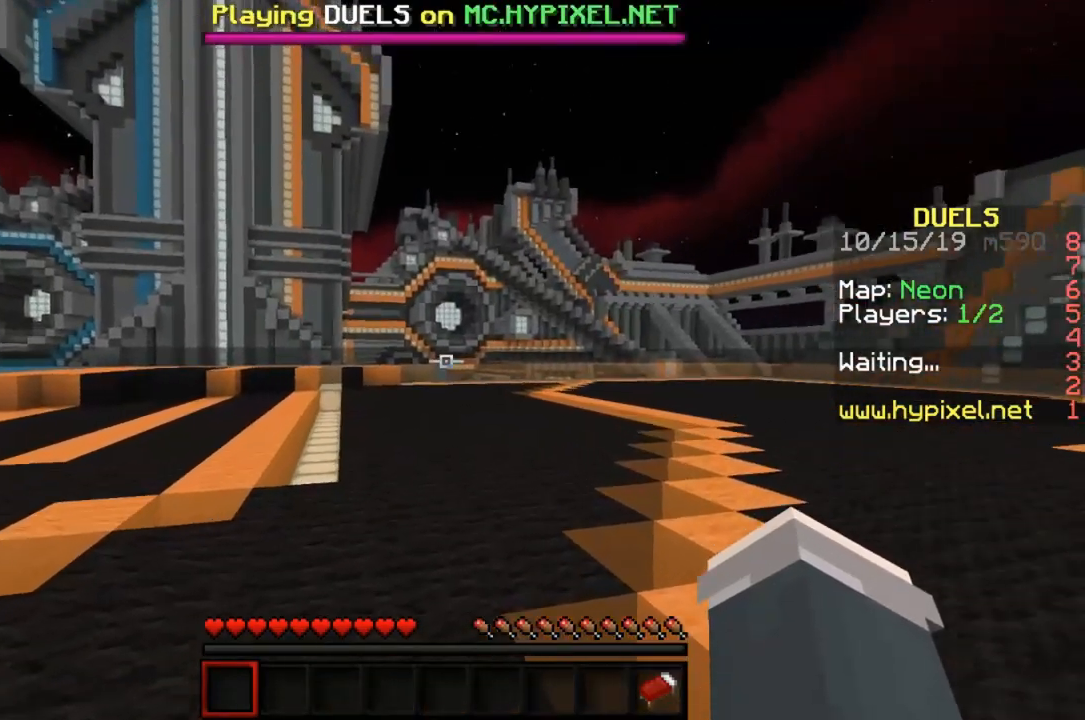
{"keys": ["w"], "mouse": [], "events": [[50, "w", "down"], [83, "w", "up"], [183, "w", "down"], [217, "w", "up"], [317, "w", "down"], [383, "w", "up"], [450, "w", "down"]]}
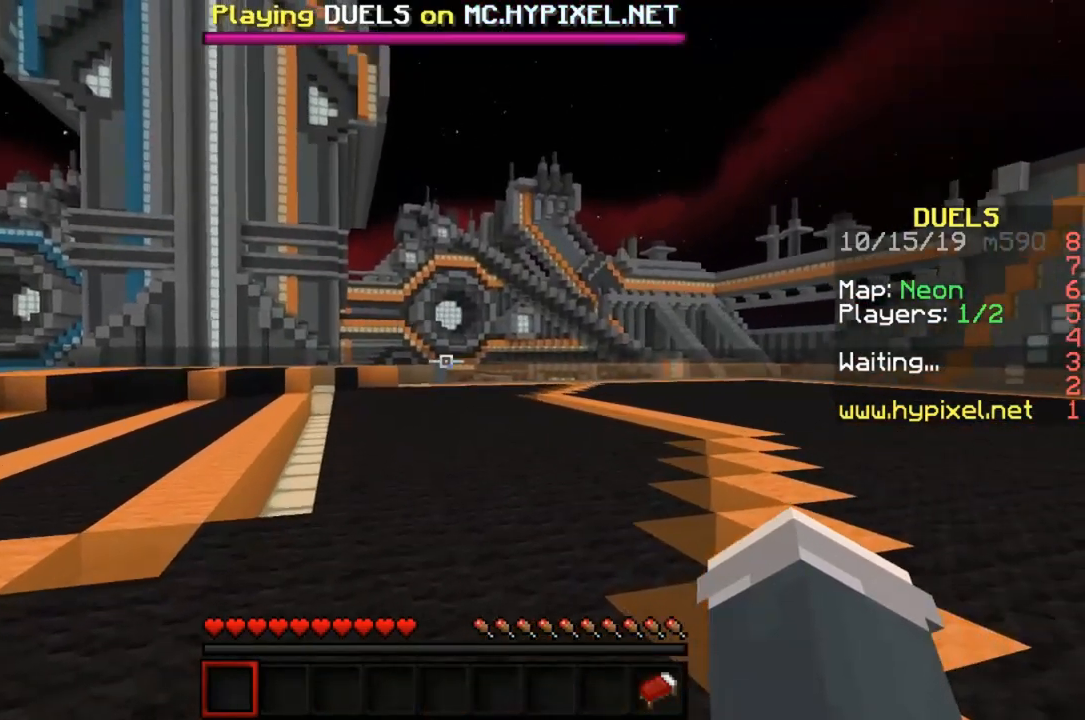
{"keys": ["w"], "mouse": ["left"], "events": [[17, "w", "up"], [83, "w", "down"], [150, "w", "up"], [250, "w", "down"], [283, "w", "up"], [350, "w", "down"], [417, "w", "up"], [450, "mouse_left", "down"], [450, "w", "down"]]}
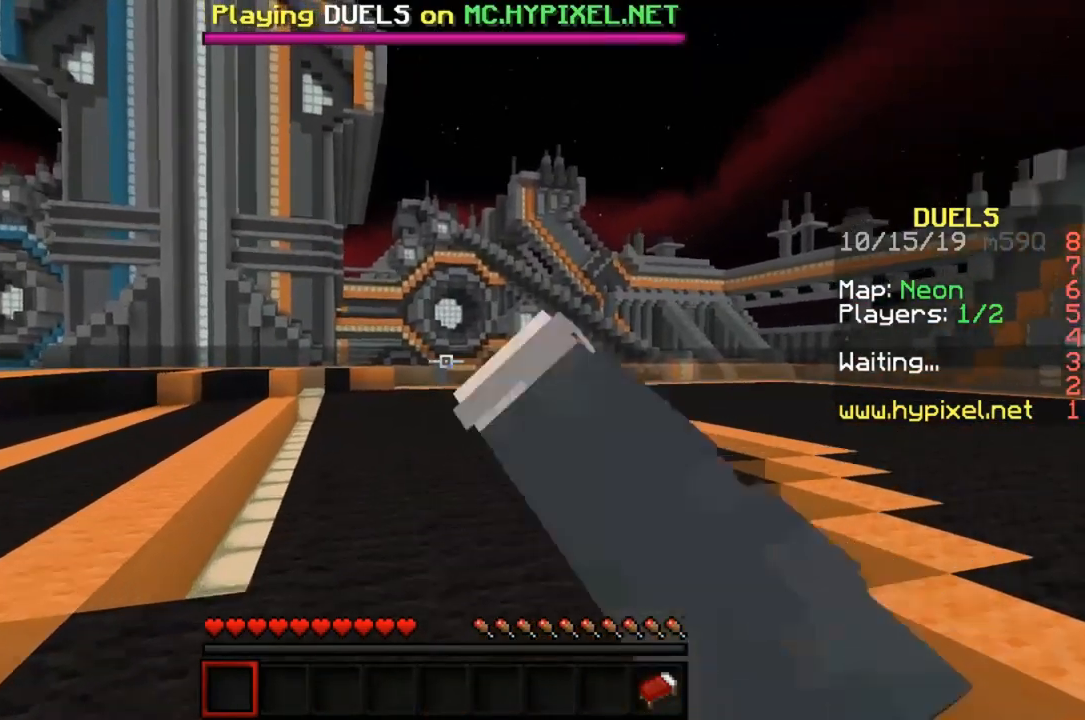
{"keys": ["w"], "mouse": ["left"], "events": [[17, "mouse_left", "up"], [50, "mouse_left", "down"], [83, "mouse_right", "down"], [117, "mouse_right", "up"], [150, "mouse_left", "up"], [217, "mouse_left", "down"], [217, "mouse_right", "down"], [250, "mouse_left", "up"], [250, "mouse_right", "up"], [317, "mouse_left", "down"], [317, "mouse_right", "down"], [383, "mouse_left", "up"], [383, "mouse_right", "up"], [417, "mouse_left", "down"], [417, "mouse_right", "down"], [483, "mouse_right", "up"]]}
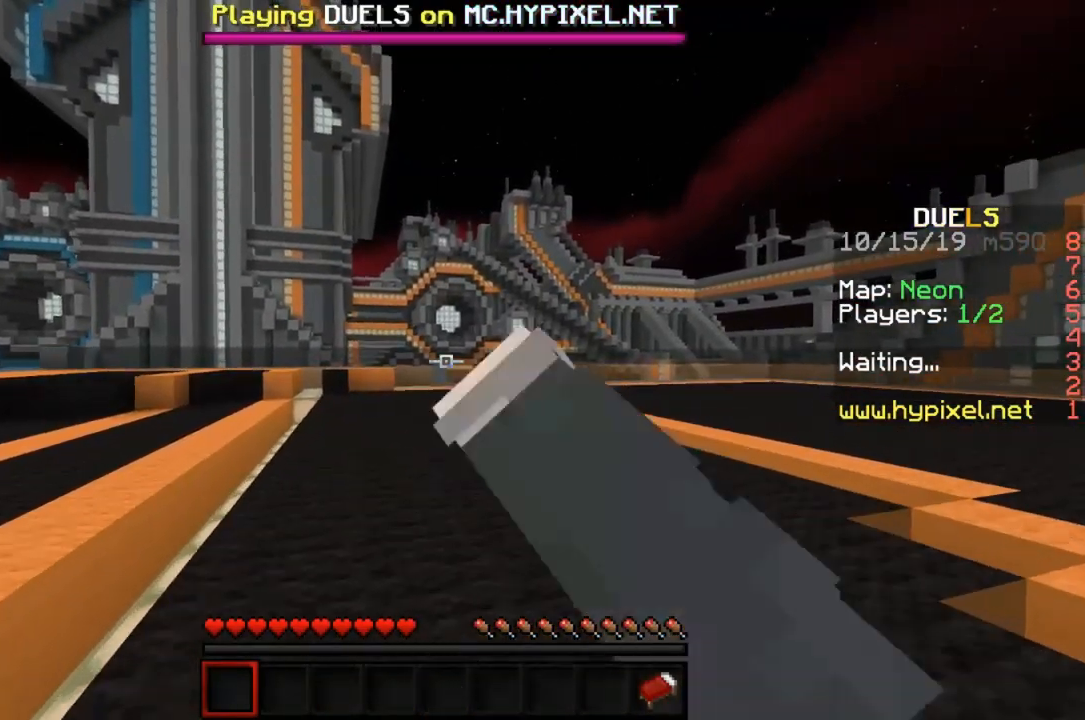
{"keys": [], "mouse": ["left", "right"], "events": [[17, "mouse_left", "up"], [50, "mouse_left", "down"], [50, "mouse_right", "down"], [50, "w", "up"], [117, "mouse_left", "up"], [117, "mouse_right", "up"], [117, "w", "down"], [183, "mouse_left", "down"], [183, "mouse_right", "down"], [183, "w", "up"], [250, "mouse_right", "up"], [283, "mouse_left", "up"], [283, "w", "down"], [317, "mouse_left", "down"], [317, "mouse_right", "down"], [317, "w", "up"], [383, "w", "down"], [417, "mouse_left", "up"], [417, "mouse_right", "up"], [450, "mouse_left", "down"], [450, "mouse_right", "down"], [483, "w", "up"]]}
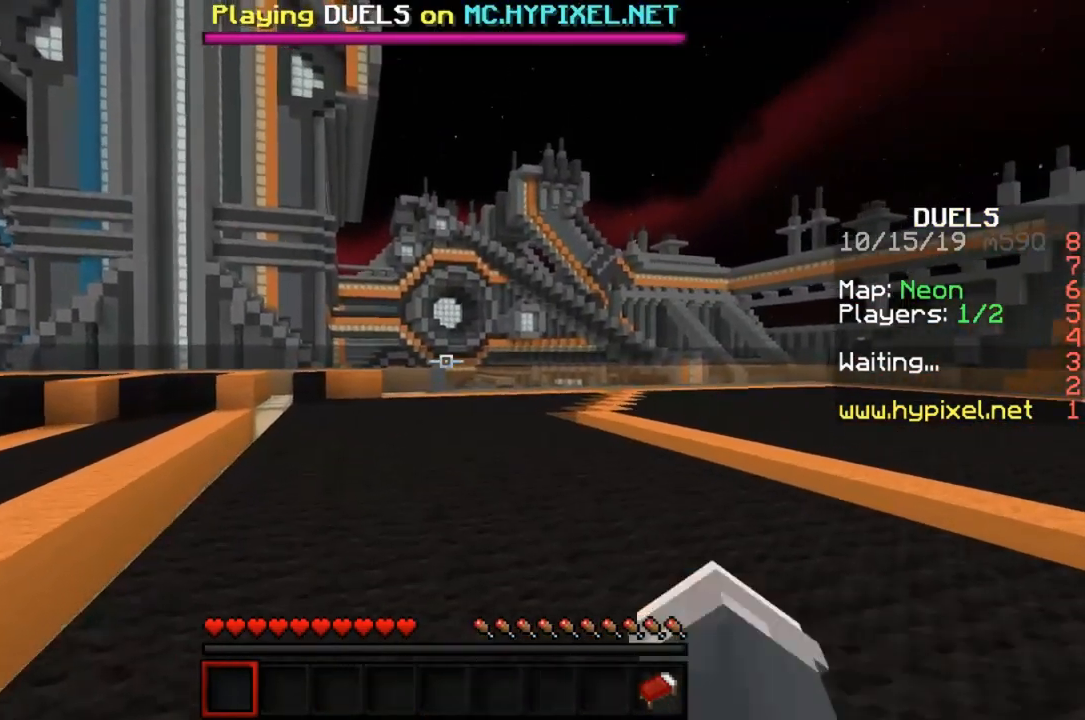
{"keys": ["w"], "mouse": ["left"], "events": [[17, "mouse_right", "up"], [17, "w", "down"], [50, "mouse_left", "up"], [83, "mouse_left", "down"], [83, "mouse_right", "down"], [117, "w", "up"], [150, "mouse_left", "up"], [150, "mouse_right", "up"], [183, "w", "down"], [217, "mouse_left", "down"], [217, "mouse_right", "down"], [250, "w", "up"], [283, "mouse_left", "up"], [283, "mouse_right", "up"], [317, "w", "down"], [350, "mouse_left", "down"], [350, "mouse_right", "down"], [383, "mouse_right", "up"], [383, "w", "up"], [417, "mouse_left", "up"], [450, "w", "down"], [483, "mouse_left", "down"]]}
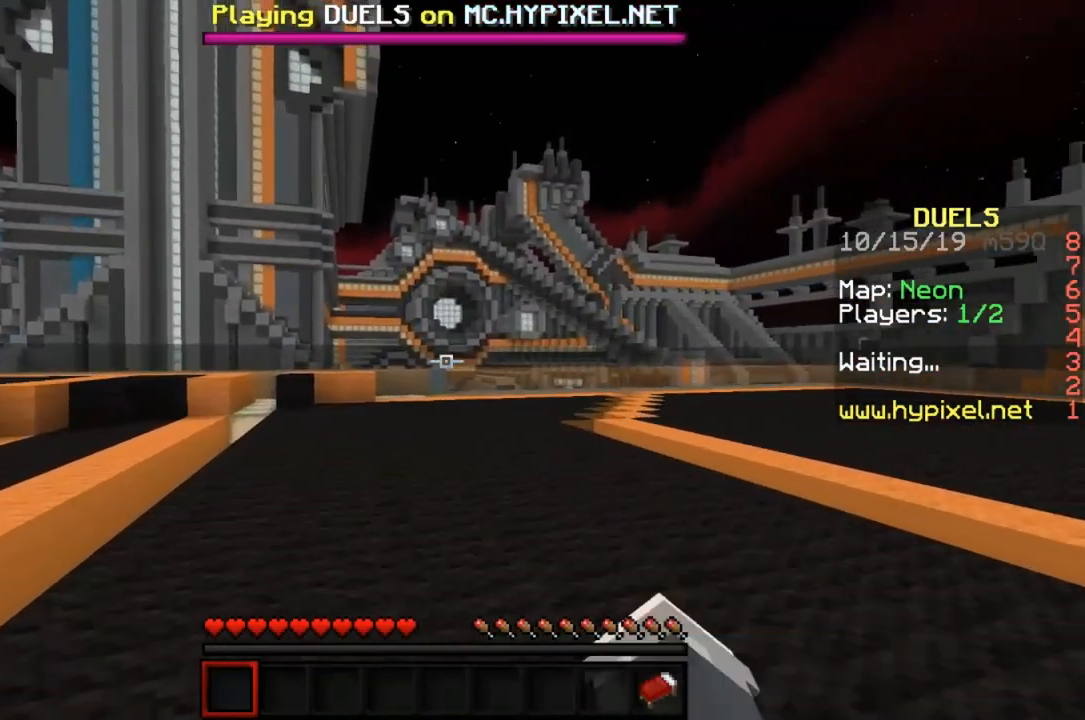
{"keys": ["w"], "mouse": [], "events": [[17, "mouse_right", "down"], [17, "w", "up"], [50, "mouse_right", "up"], [50, "w", "down"], [83, "mouse_left", "up"], [117, "mouse_left", "down"], [117, "mouse_right", "down"], [183, "mouse_left", "up"], [183, "mouse_right", "up"], [250, "mouse_left", "down"], [250, "mouse_right", "down"], [283, "mouse_left", "up"], [283, "mouse_right", "up"], [383, "mouse_left", "down"], [383, "mouse_right", "down"], [417, "mouse_left", "up"], [417, "mouse_right", "up"], [417, "w", "up"], [483, "w", "down"]]}
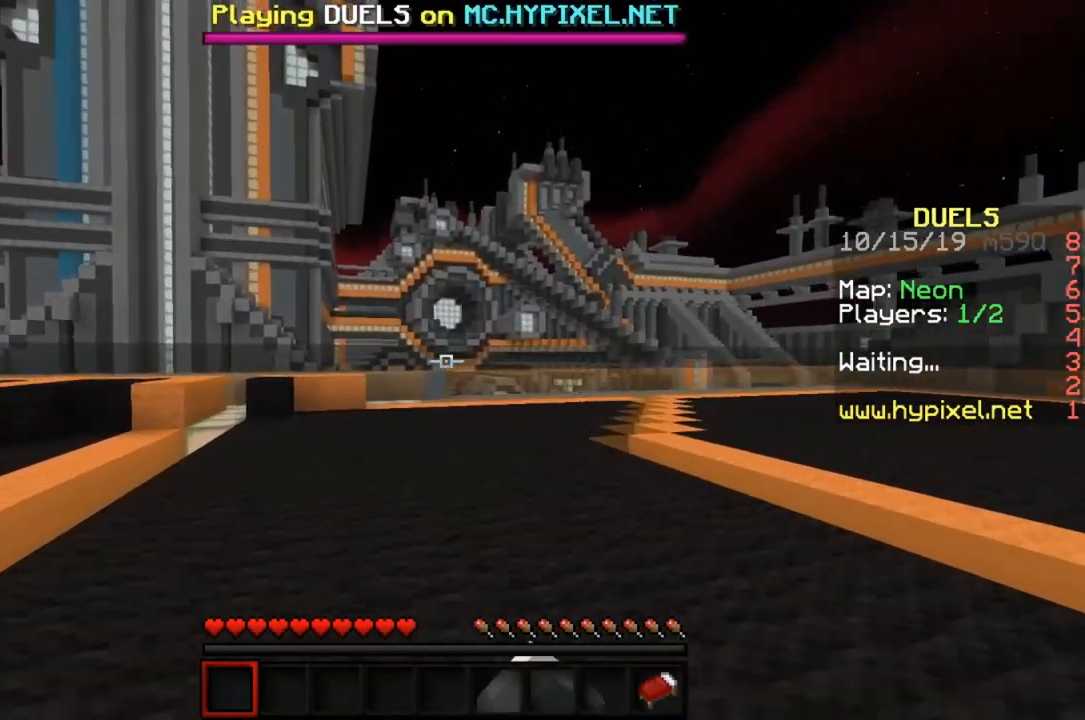
{"keys": [], "mouse": [], "events": [[50, "w", "up"], [117, "mouse_left", "down"], [150, "w", "down"], [183, "mouse_left", "up"], [183, "w", "up"], [250, "mouse_left", "down"], [283, "mouse_right", "down"], [283, "w", "down"], [317, "mouse_left", "up"], [317, "mouse_right", "up"], [317, "w", "up"], [383, "mouse_left", "down"], [383, "mouse_right", "down"], [417, "w", "down"], [483, "mouse_left", "up"], [483, "mouse_right", "up"], [483, "w", "up"]]}
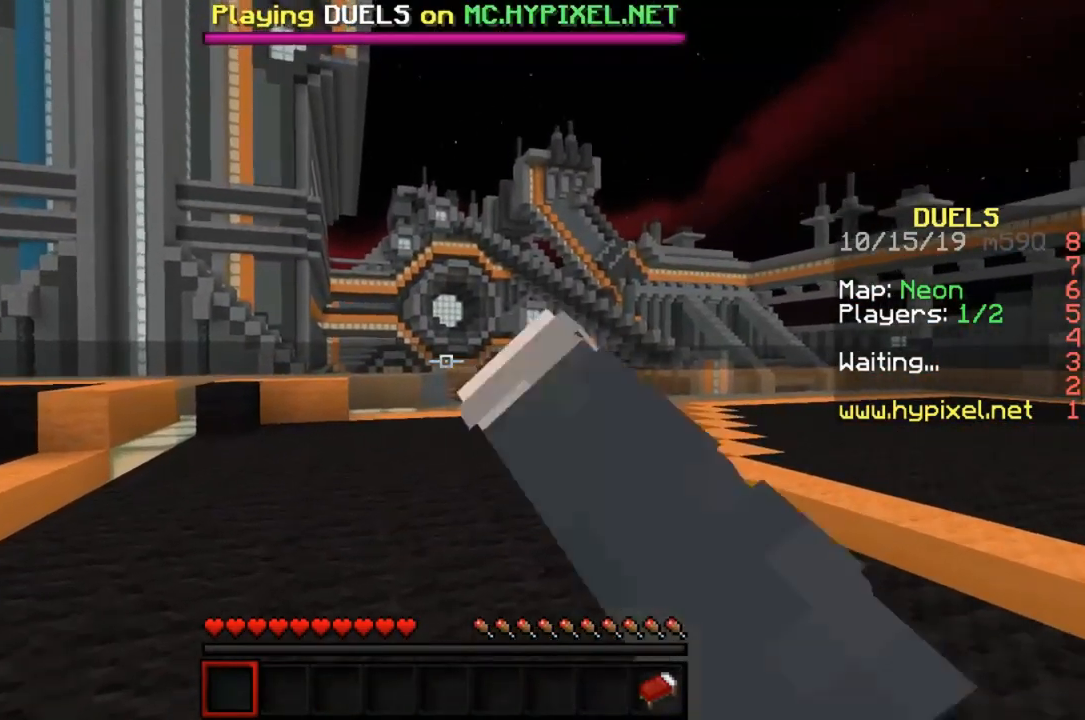
{"keys": ["w"], "mouse": [], "events": [[17, "mouse_left", "down"], [17, "mouse_right", "down"], [50, "w", "down"], [83, "mouse_left", "up"], [83, "mouse_right", "up"], [83, "w", "up"], [150, "mouse_right", "down"], [183, "mouse_left", "down"], [183, "w", "down"], [217, "mouse_left", "up"], [217, "mouse_right", "up"], [250, "w", "up"], [283, "mouse_right", "down"], [317, "mouse_left", "down"], [317, "w", "down"], [350, "mouse_left", "up"], [350, "mouse_right", "up"], [383, "w", "up"], [417, "mouse_left", "down"], [417, "mouse_right", "down"], [450, "w", "down"], [483, "mouse_left", "up"], [483, "mouse_right", "up"]]}
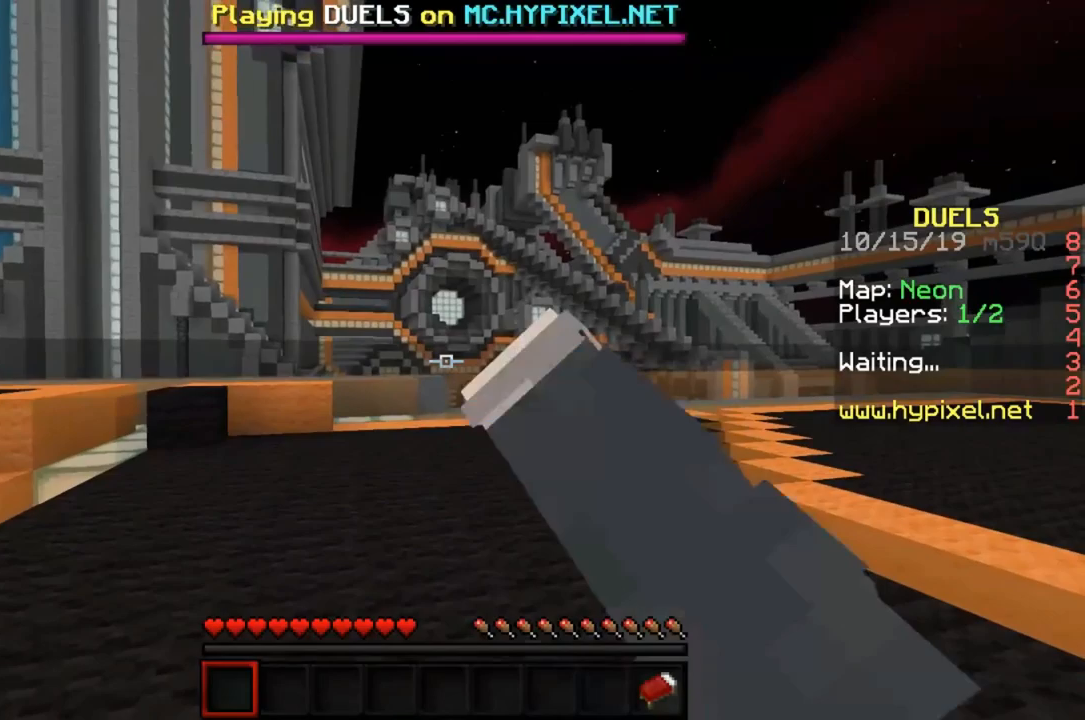
{"keys": ["a", "w"], "mouse": ["left", "right"], "events": [[17, "w", "up"], [50, "mouse_left", "down"], [50, "mouse_right", "down"], [83, "w", "down"], [117, "mouse_left", "up"], [117, "mouse_right", "up"], [183, "mouse_left", "down"], [183, "mouse_right", "down"], [283, "mouse_right", "up"], [317, "a", "down"], [350, "mouse_right", "down"], [450, "mouse_right", "up"], [483, "mouse_right", "down"]]}
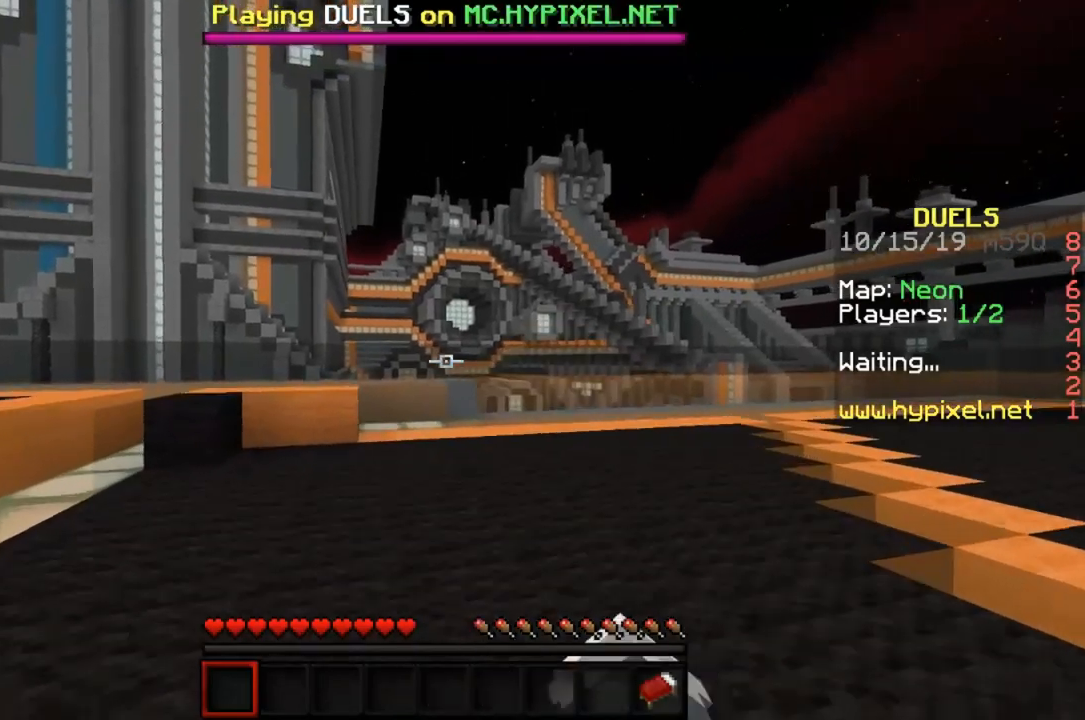
{"keys": ["d", "w"], "mouse": ["left", "right"], "events": [[17, "d", "down"], [50, "a", "up"], [50, "mouse_left", "up"], [50, "mouse_right", "up"], [117, "mouse_right", "down"], [150, "mouse_left", "down"], [183, "a", "down"], [217, "d", "up"], [217, "mouse_left", "up"], [217, "mouse_right", "up"], [283, "mouse_left", "down"], [283, "mouse_right", "down"], [383, "mouse_left", "up"], [383, "mouse_right", "up"], [417, "d", "down"], [483, "a", "up"], [483, "mouse_left", "down"], [483, "mouse_right", "down"]]}
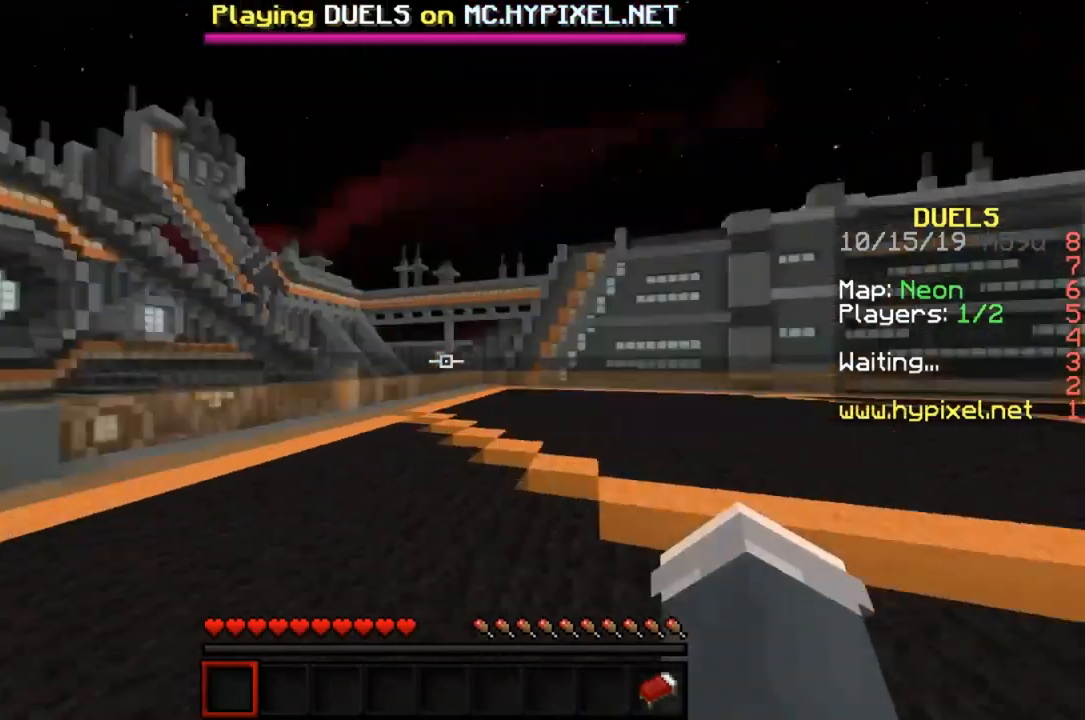
{"keys": ["d", "w"], "mouse": ["left", "right"], "events": [[50, "mouse_left", "up"], [50, "mouse_right", "up"], [117, "a", "down"], [117, "d", "up"], [117, "mouse_left", "down"], [117, "mouse_right", "down"], [183, "mouse_right", "up"], [217, "mouse_left", "up"], [283, "mouse_left", "down"], [283, "mouse_right", "down"], [317, "d", "down"], [350, "a", "up"], [350, "mouse_left", "up"], [350, "mouse_right", "up"], [450, "mouse_right", "down"], [483, "mouse_left", "down"]]}
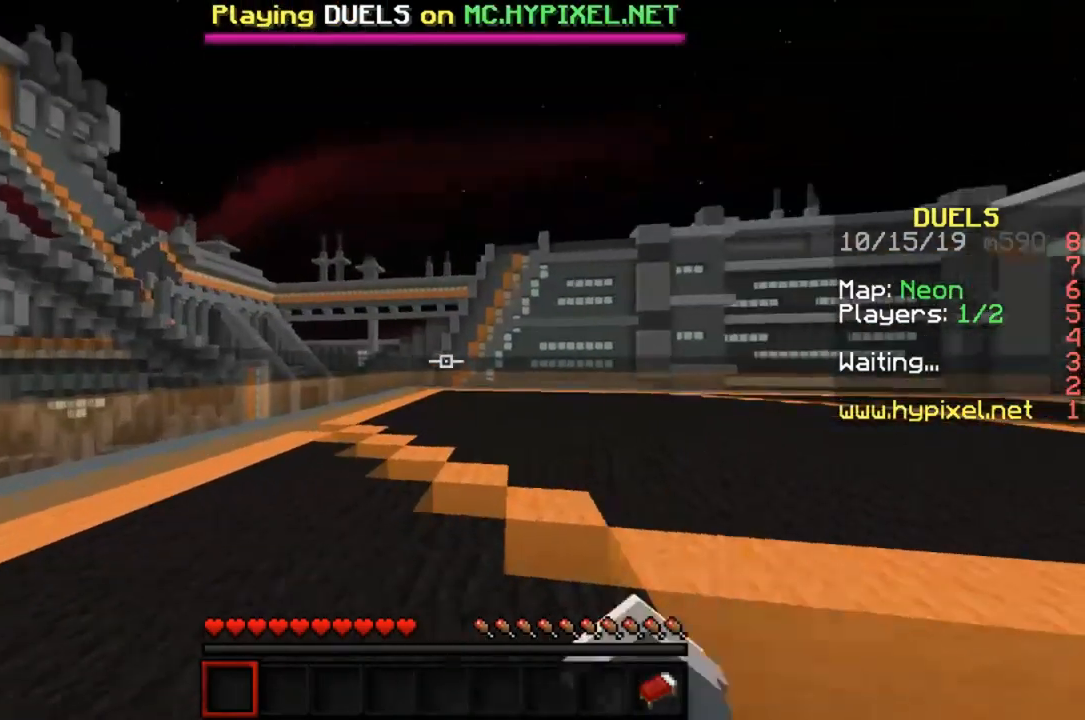
{"keys": ["d", "w"], "mouse": ["left", "right"], "events": [[50, "a", "down"], [50, "d", "up"], [50, "mouse_left", "up"], [50, "mouse_right", "up"], [117, "mouse_left", "down"], [117, "mouse_right", "down"], [217, "mouse_left", "up"], [217, "mouse_right", "up"], [283, "mouse_left", "down"], [283, "mouse_right", "down"], [317, "a", "up"], [317, "d", "down"], [350, "mouse_left", "up"], [350, "mouse_right", "up"], [450, "mouse_left", "down"], [450, "mouse_right", "down"]]}
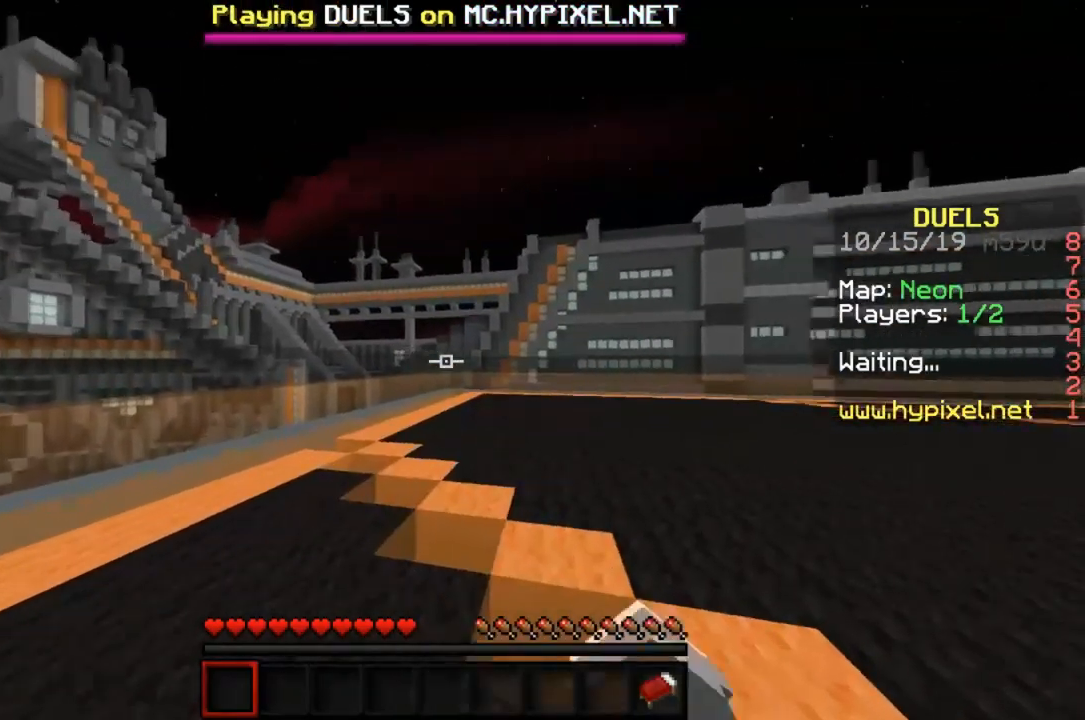
{"keys": ["a", "w"], "mouse": [], "events": [[17, "mouse_right", "up"], [50, "mouse_left", "up"], [117, "a", "down"], [150, "mouse_left", "down"], [150, "mouse_right", "down"], [217, "d", "up"], [250, "mouse_left", "up"], [250, "mouse_right", "up"]]}
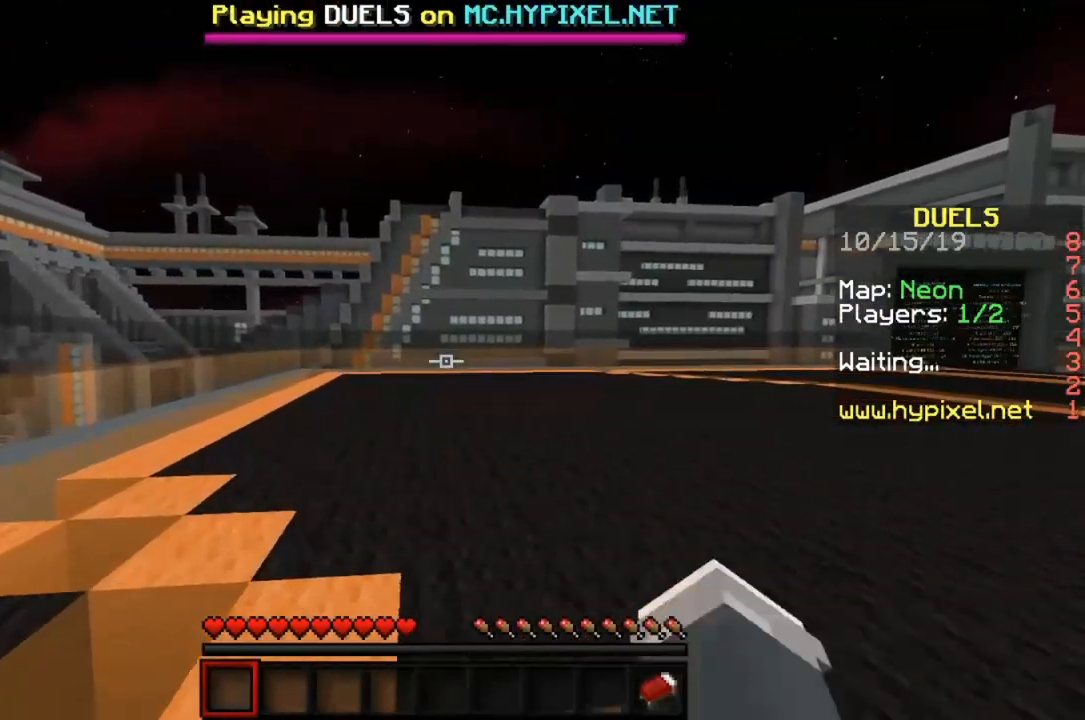
{"keys": ["d", "w"], "mouse": ["left", "right"], "events": [[117, "mouse_left", "down"], [150, "mouse_right", "down"], [183, "mouse_right", "up"], [250, "a", "up"], [250, "mouse_left", "up"], [317, "mouse_left", "down"], [317, "mouse_right", "down"], [383, "mouse_left", "up"], [383, "mouse_right", "up"], [450, "d", "down"], [450, "mouse_left", "down"], [450, "mouse_right", "down"]]}
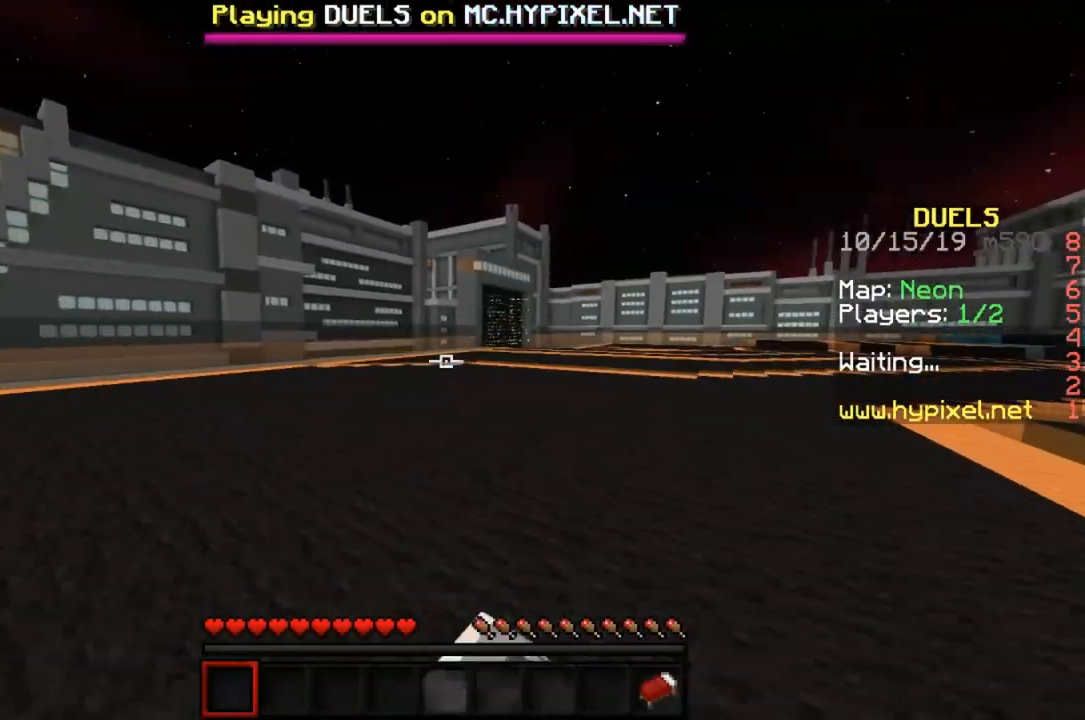
{"keys": ["a", "d", "w"], "mouse": ["left", "right"], "events": [[50, "mouse_left", "up"], [50, "mouse_right", "up"], [117, "mouse_left", "down"], [117, "mouse_right", "down"], [183, "mouse_left", "up"], [183, "mouse_right", "up"], [283, "mouse_left", "down"], [283, "mouse_right", "down"], [350, "mouse_left", "up"], [383, "mouse_right", "up"], [417, "a", "down"], [450, "mouse_left", "down"], [450, "mouse_right", "down"]]}